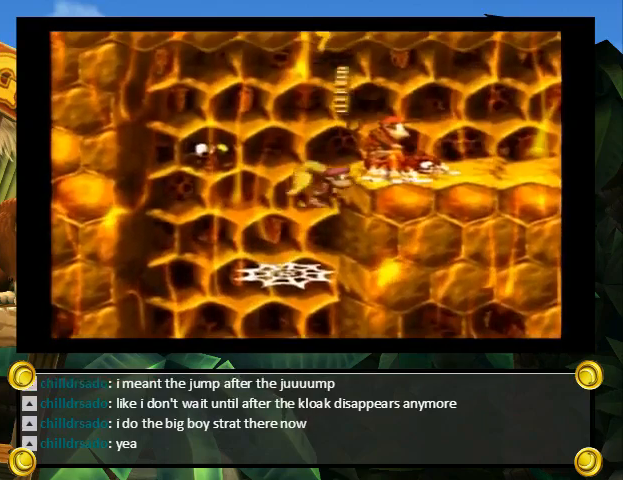
Gameplay with a controller (Nintendo layout); each line is a JSON object with the inputs held at the frame after it. "events" lists button and stick changes between this image and that frame as [ms after this image, input, new state], when the widget could be followed in between. Not read: L3 R3.
{"buttons": [], "events": []}
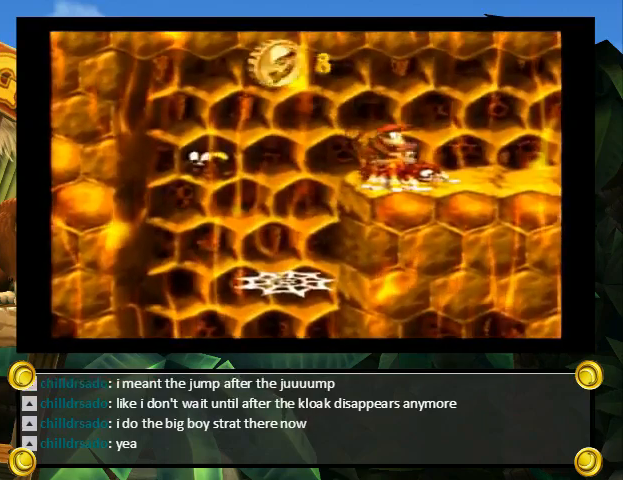
{"buttons": [], "events": []}
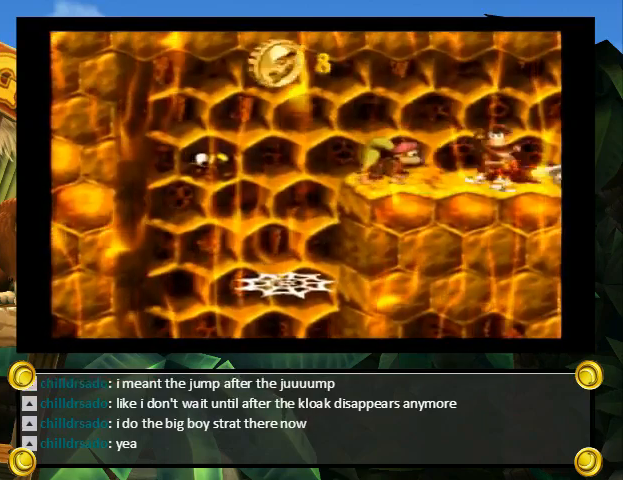
{"buttons": [], "events": []}
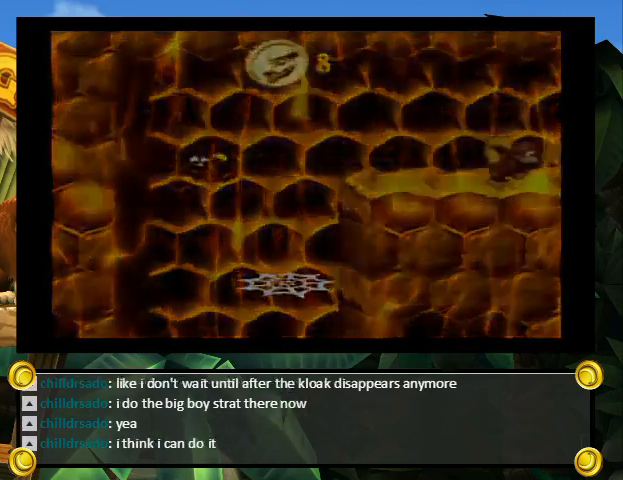
{"buttons": [], "events": []}
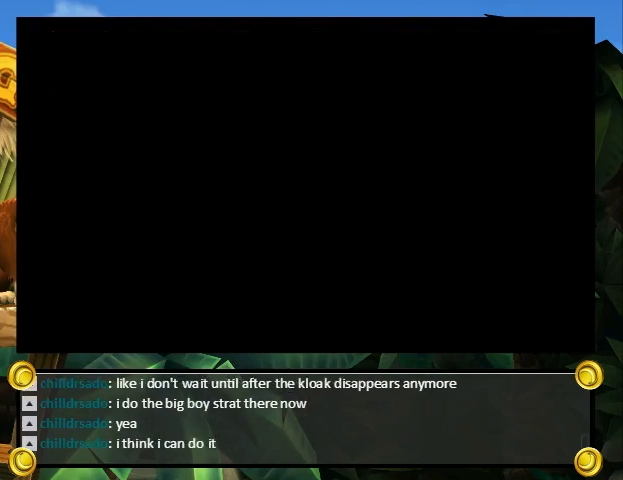
{"buttons": [], "events": []}
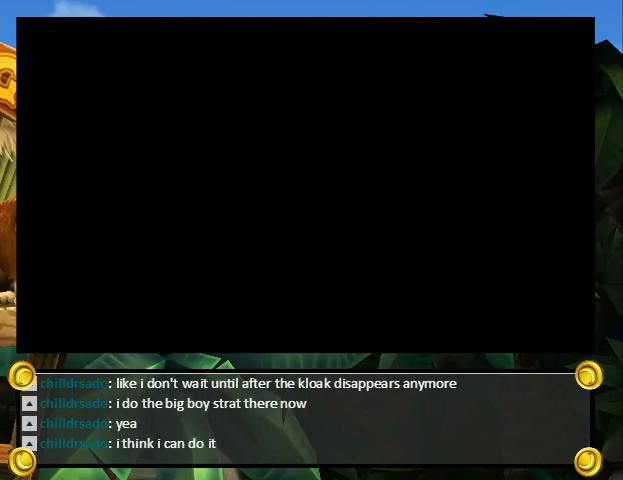
{"buttons": [], "events": []}
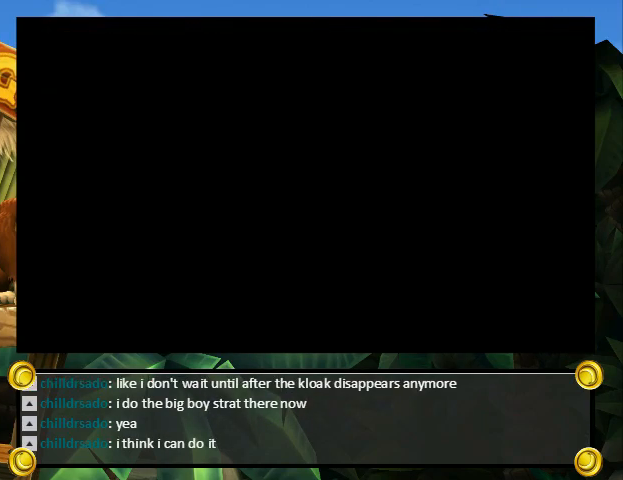
{"buttons": [], "events": []}
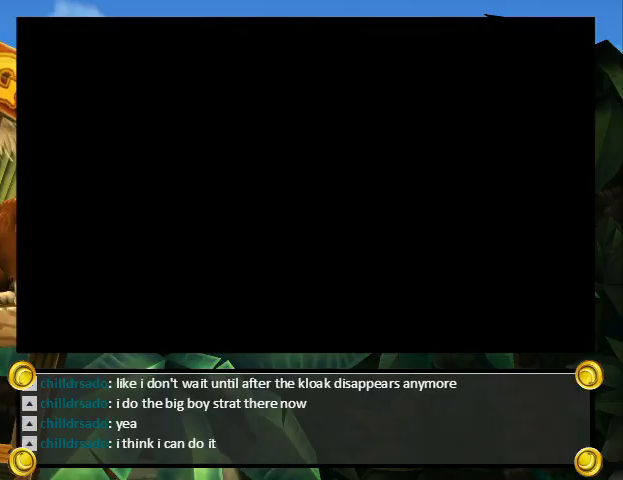
{"buttons": [], "events": []}
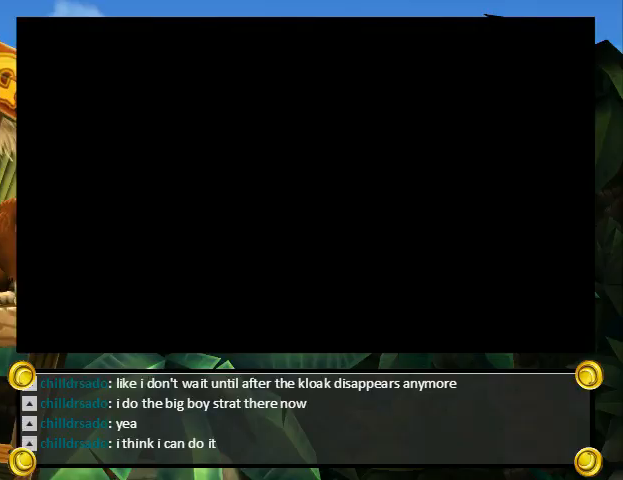
{"buttons": ["Y", "DPAD_LEFT"], "events": [[400, "DPAD_LEFT", "down"], [400, "Y", "down"]]}
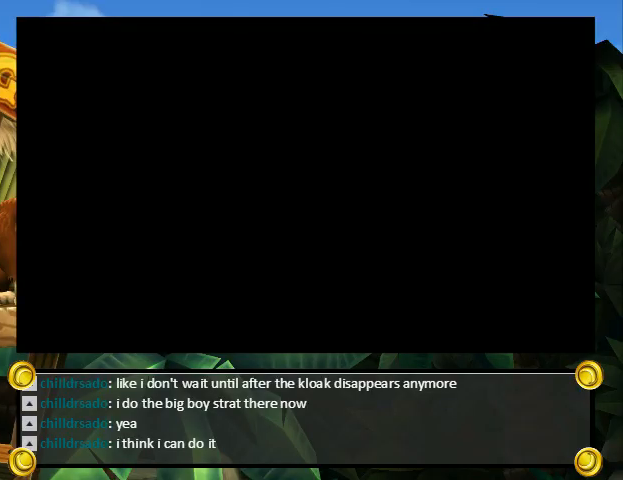
{"buttons": ["Y", "DPAD_LEFT"], "events": []}
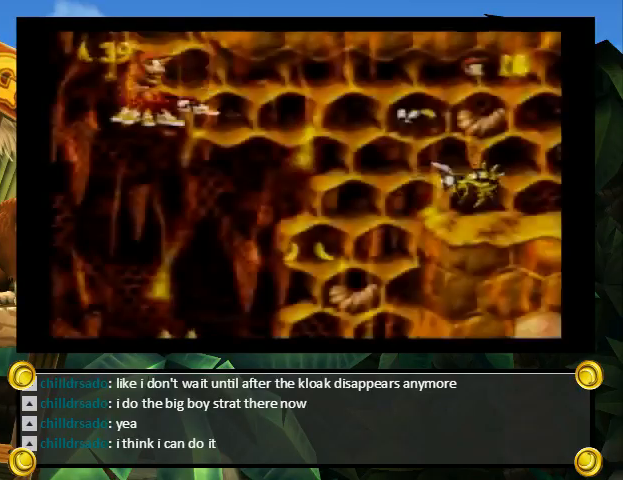
{"buttons": ["B", "Y", "DPAD_LEFT"], "events": [[433, "B", "down"]]}
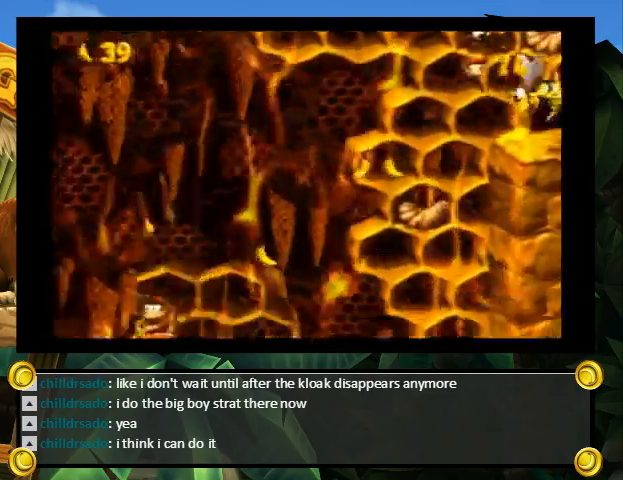
{"buttons": ["B", "Y", "DPAD_LEFT"], "events": []}
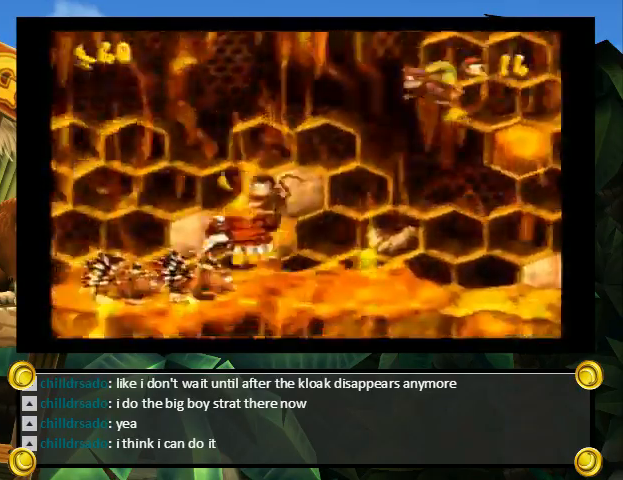
{"buttons": ["B", "Y", "DPAD_LEFT"], "events": [[33, "L1", "down"], [33, "R1", "down"], [133, "B", "up"], [133, "DPAD_LEFT", "up"], [133, "L1", "up"], [133, "R1", "up"], [200, "DPAD_LEFT", "down"], [433, "B", "down"]]}
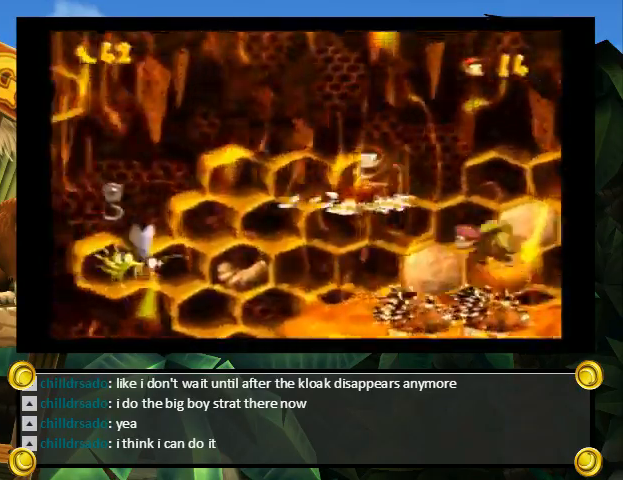
{"buttons": ["DPAD_UP", "DPAD_LEFT"], "events": [[367, "DPAD_UP", "down"], [367, "L1", "down"], [367, "R1", "down"], [467, "B", "up"], [500, "L1", "up"], [500, "R1", "up"], [500, "Y", "up"]]}
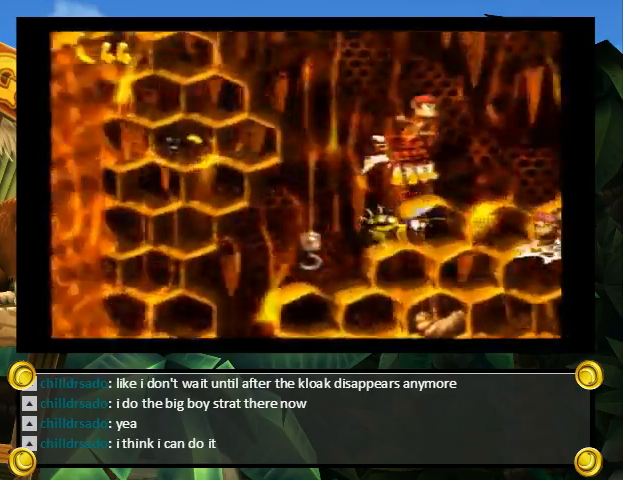
{"buttons": ["B", "Y", "DPAD_UP", "DPAD_LEFT"], "events": [[67, "Y", "down"], [200, "B", "down"]]}
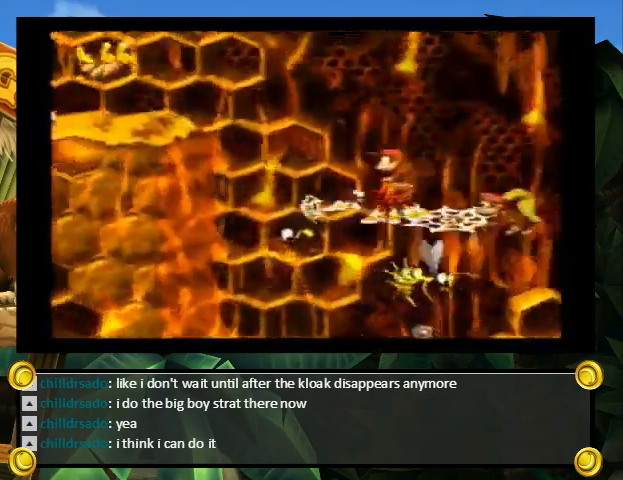
{"buttons": ["Y", "DPAD_LEFT"], "events": [[33, "DPAD_UP", "up"], [200, "B", "up"], [433, "Y", "up"], [467, "Y", "down"]]}
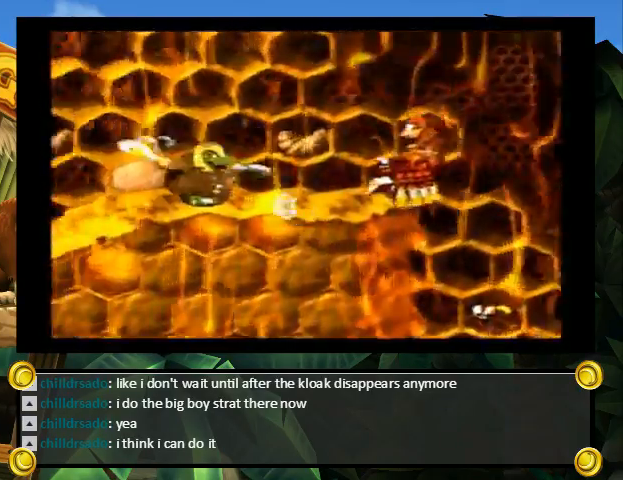
{"buttons": ["Y", "DPAD_LEFT"], "events": []}
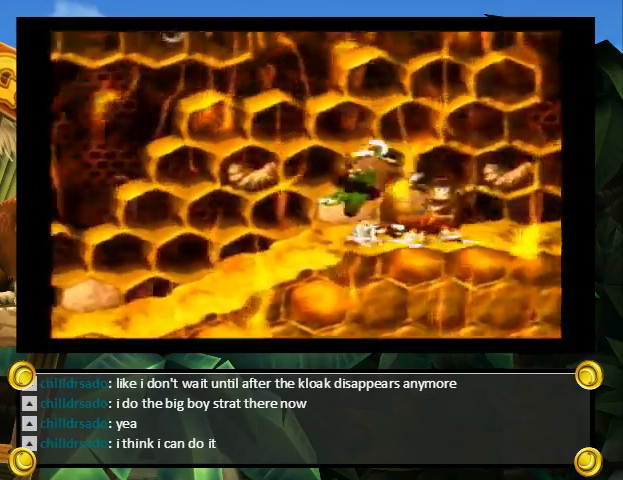
{"buttons": ["Y", "DPAD_LEFT"], "events": []}
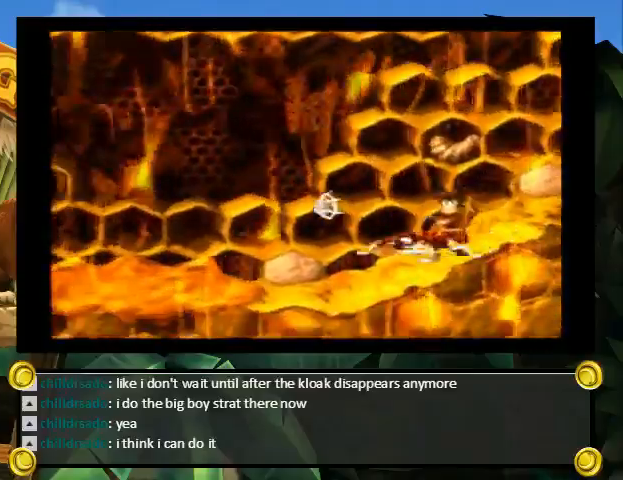
{"buttons": ["Y", "DPAD_LEFT"], "events": [[33, "Y", "up"], [100, "Y", "down"]]}
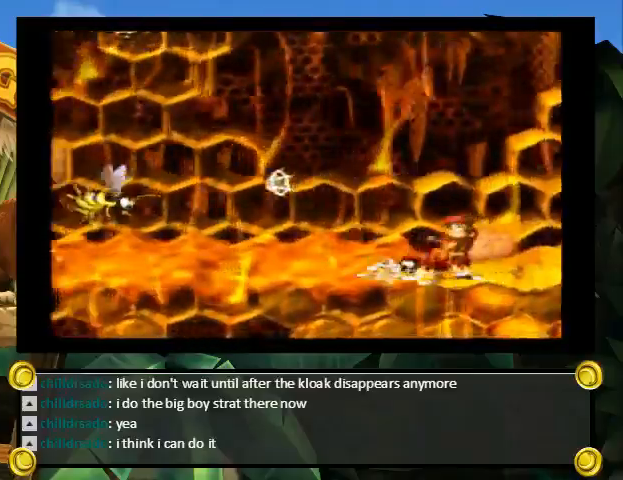
{"buttons": ["Y", "DPAD_LEFT"], "events": []}
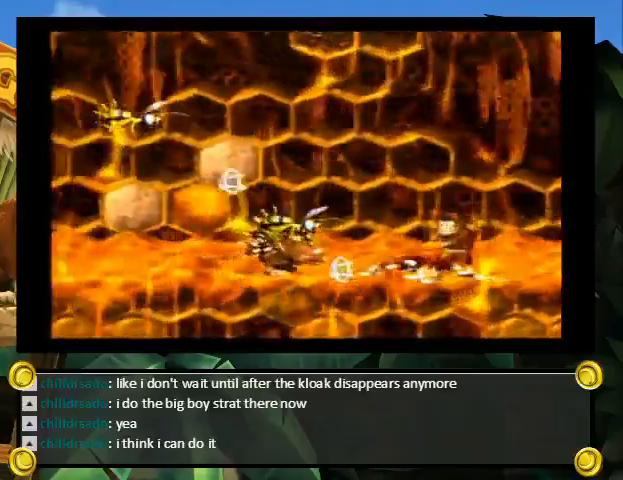
{"buttons": ["Y", "DPAD_LEFT"], "events": []}
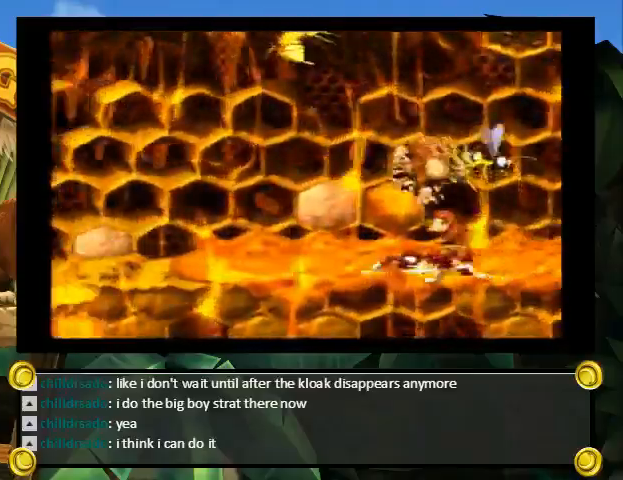
{"buttons": ["Y", "DPAD_LEFT"], "events": []}
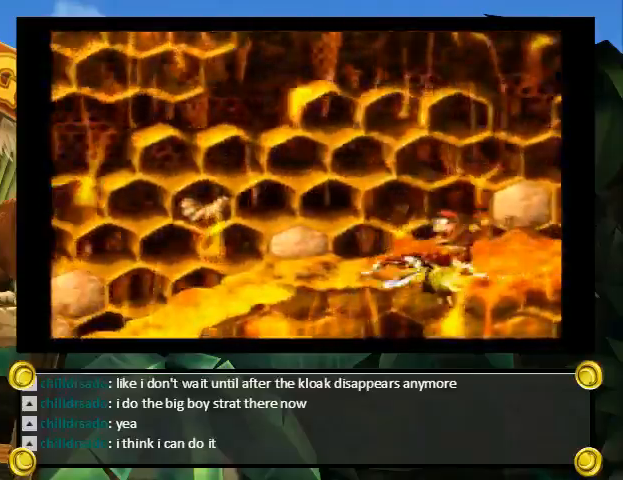
{"buttons": ["Y", "DPAD_LEFT"], "events": [[367, "Y", "up"], [433, "Y", "down"]]}
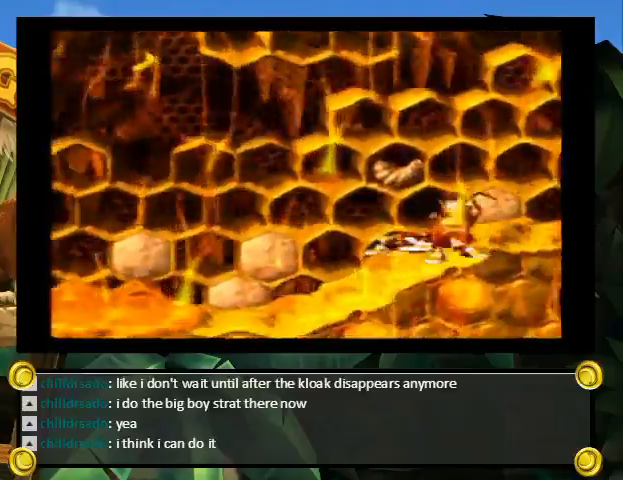
{"buttons": ["Y", "DPAD_LEFT"], "events": []}
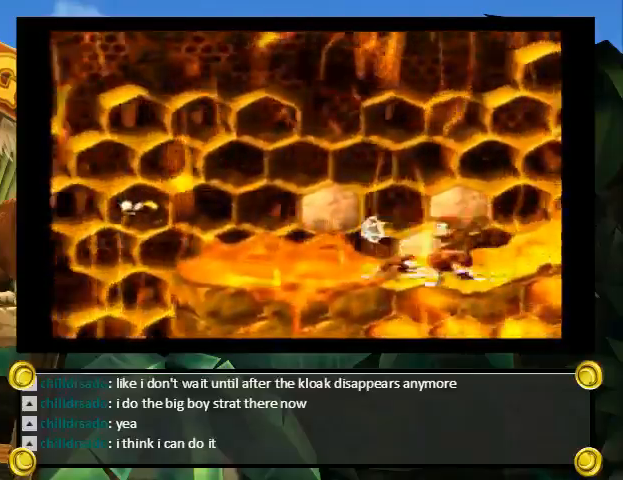
{"buttons": ["B", "Y", "DPAD_LEFT"], "events": [[200, "DPAD_UP", "down"], [300, "B", "down"], [467, "DPAD_UP", "up"]]}
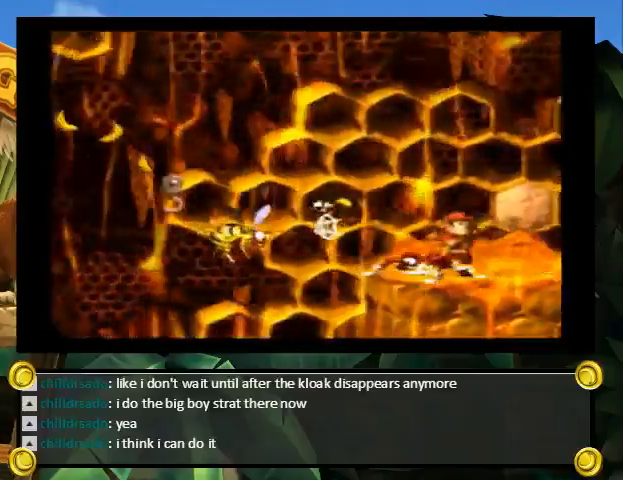
{"buttons": ["B", "Y", "DPAD_UP", "DPAD_LEFT"], "events": [[200, "L1", "down"], [200, "R1", "down"], [233, "DPAD_UP", "down"], [333, "B", "up"], [333, "L1", "up"], [333, "R1", "up"], [467, "B", "down"]]}
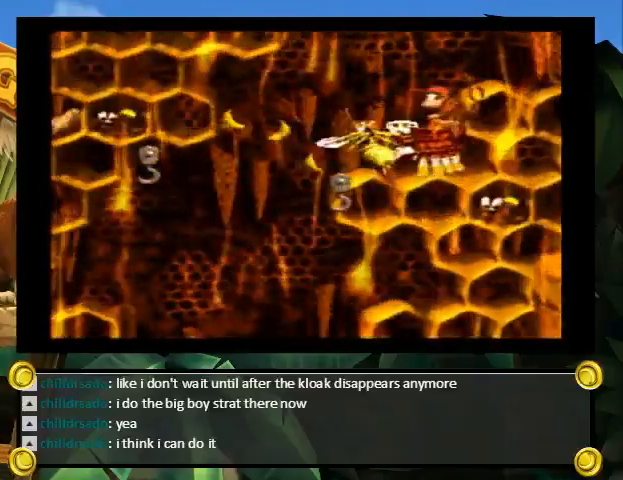
{"buttons": ["Y", "DPAD_UP", "DPAD_LEFT"], "events": [[133, "B", "up"]]}
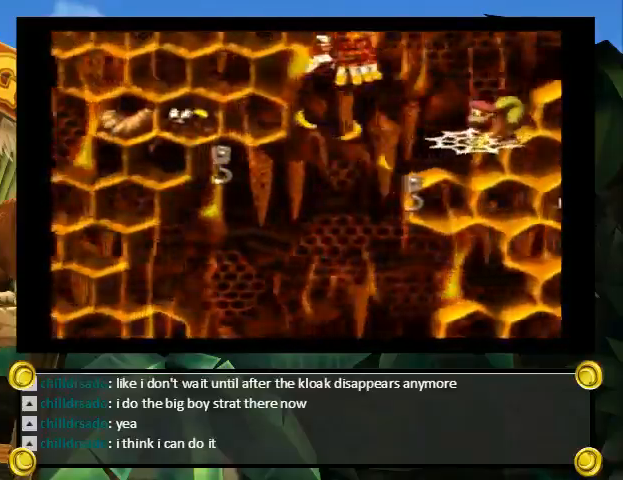
{"buttons": ["Y", "DPAD_UP", "DPAD_LEFT"], "events": [[333, "X", "down"], [433, "X", "up"]]}
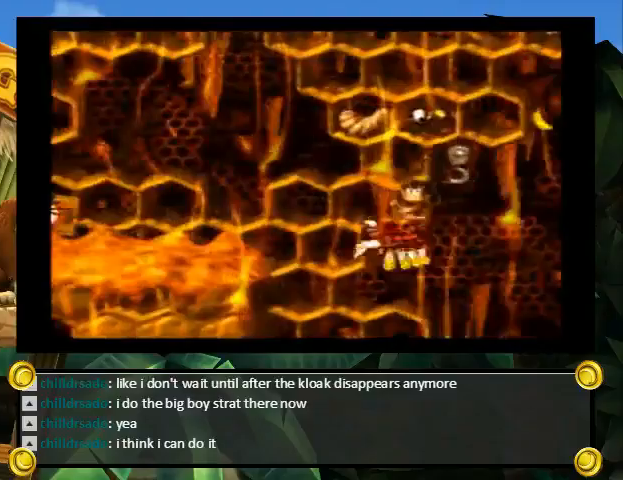
{"buttons": ["B", "Y", "DPAD_UP", "DPAD_LEFT"], "events": [[433, "B", "down"]]}